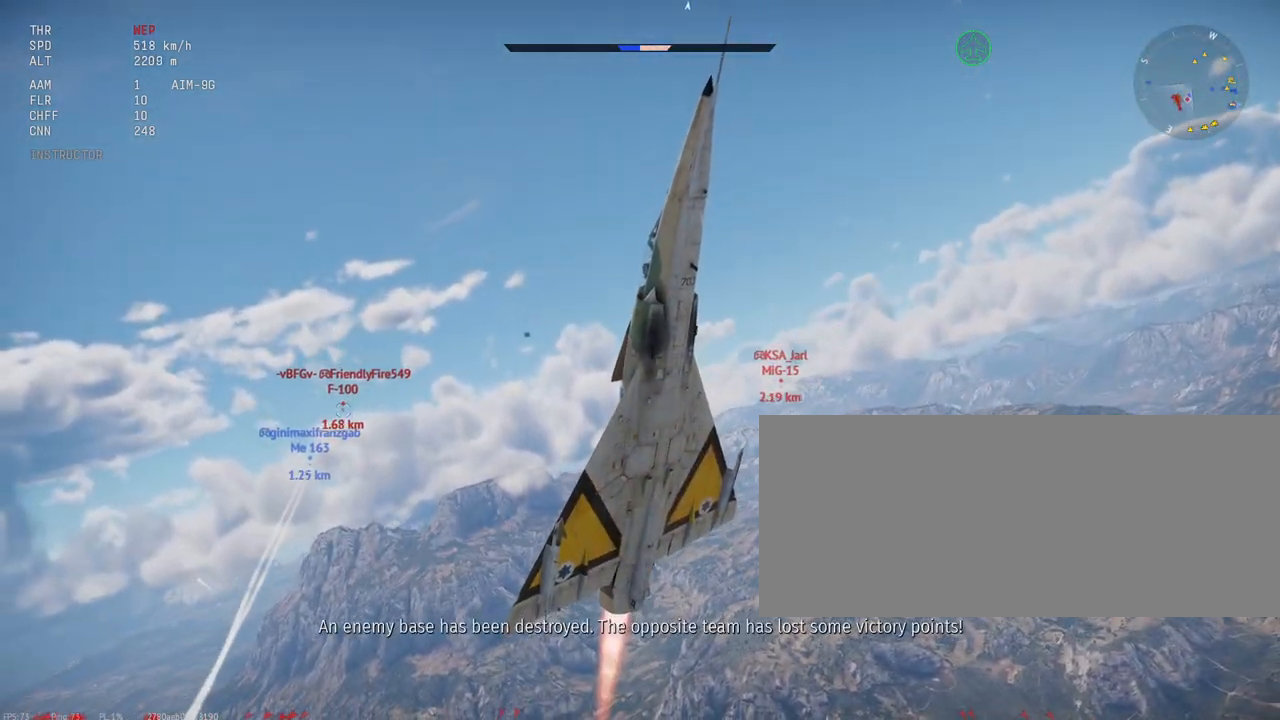
Gameplay with keyboard and mouse; each line is a JSON object with the keys and mouse buttons held at the frame after it. "events" lists presses ("down") and releases ("up") of ".", "/", "0", "1", "2", "3", "4", "5", "6", "7", "8", "9", "a", "alt_l", "alt_r", "b", "backslash", "backspace", "c", "caps_lock", "comma", "ctrl_l", "ctrl_r", "d", "e", "equals", "escape", "f", "f1", "f10", "f11", "f12", "f2", "f3", "f4", "f5", "f6", "f7", "f8", "f9", "g", "h", "i", "j", "k", "l", "lbracket", "m", "minus", "n", "o", "p", "q", "quote", "r", "rbracket", "return", "s", "semicolon", "shift_l", "shift_r", "space", "super_l", "super_r", "t", "tab", "tilde", "u", "v", "w", "x", "y", "z", "mouse_left", "mouse_wheel", "mouse_right", "mouse_mb4" and "mouse_mb5" between this image and that frame as [ms after this image, input, new state], when the widget could be followed in between. "mouse_left", "mouse_wheel", "mouse_right", "mouse_mb4", "mouse_mb5" = the "left", "wheel", "right", "mb4", "mb5" buttons of the "mouse" list. No other keys are recorded. "wheel" means that the mouse wheel is clicked or scrolled. Mouse movement is not recorded.
{"keys": ["c", "s", "shift_l"], "mouse": [], "events": [[100, "s", "down"], [267, "s", "up"], [483, "s", "down"]]}
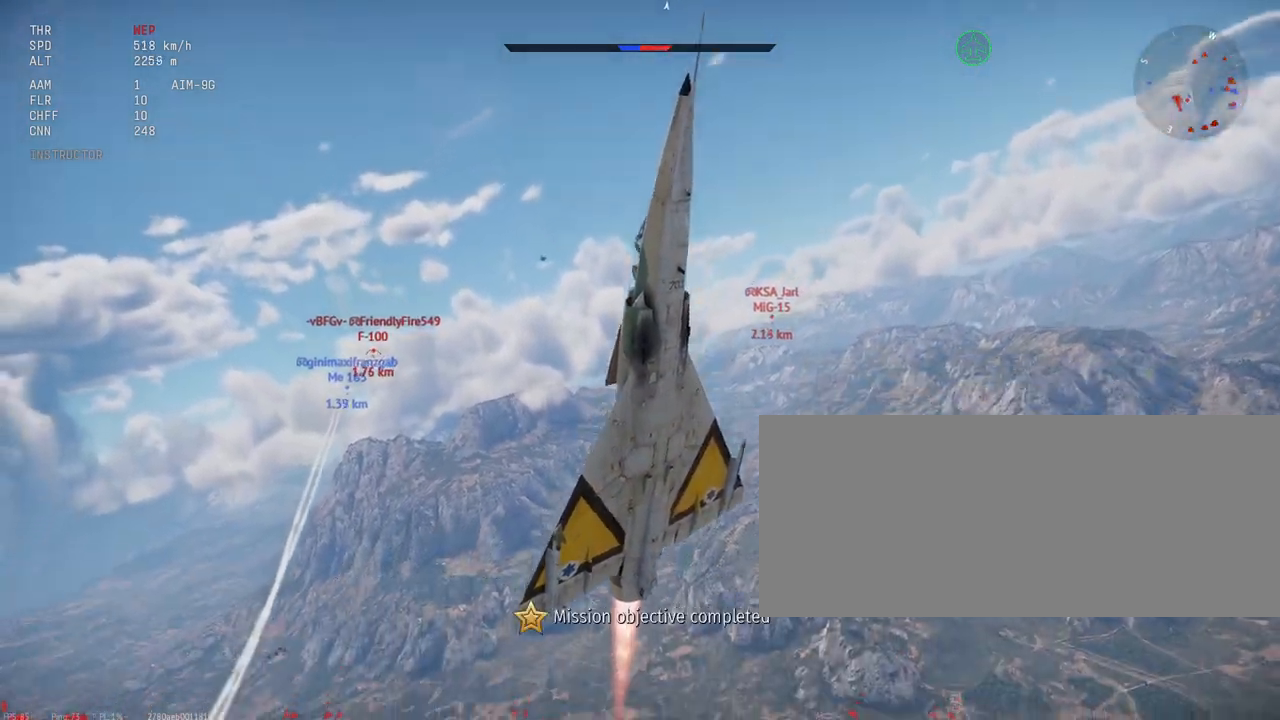
{"keys": ["c", "s", "shift_l"], "mouse": [], "events": []}
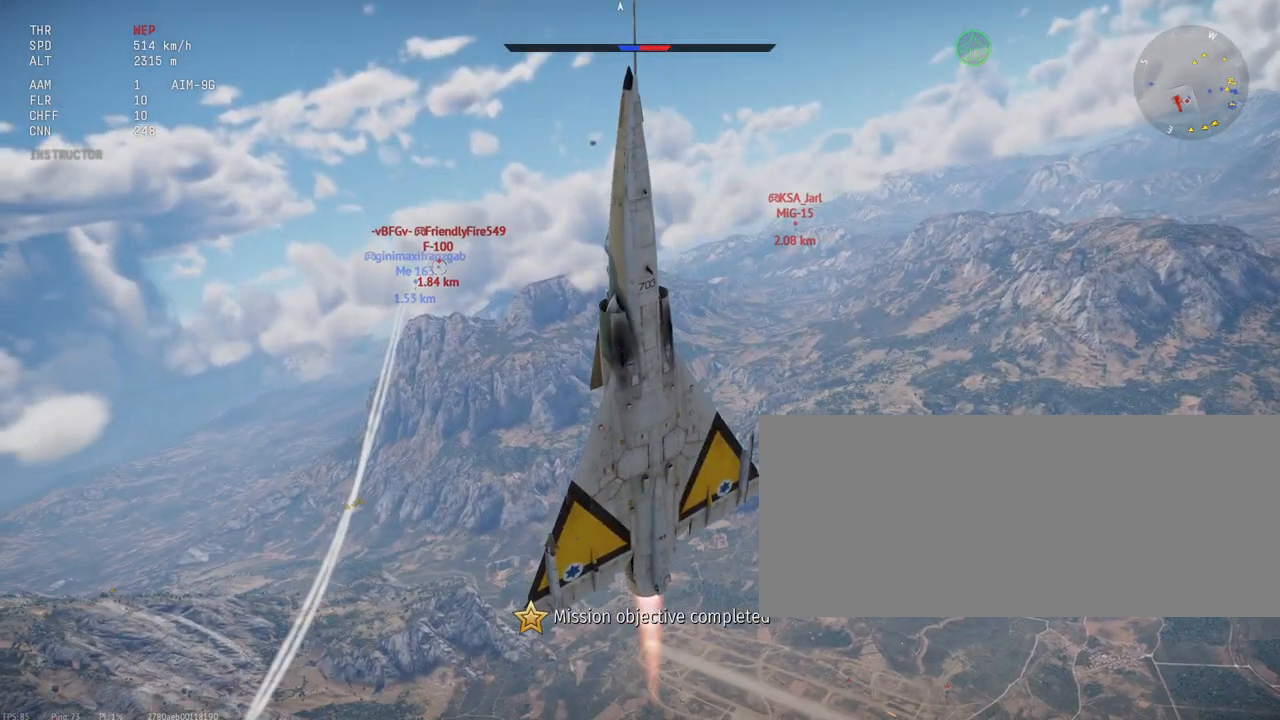
{"keys": ["c", "s", "shift_l"], "mouse": [], "events": []}
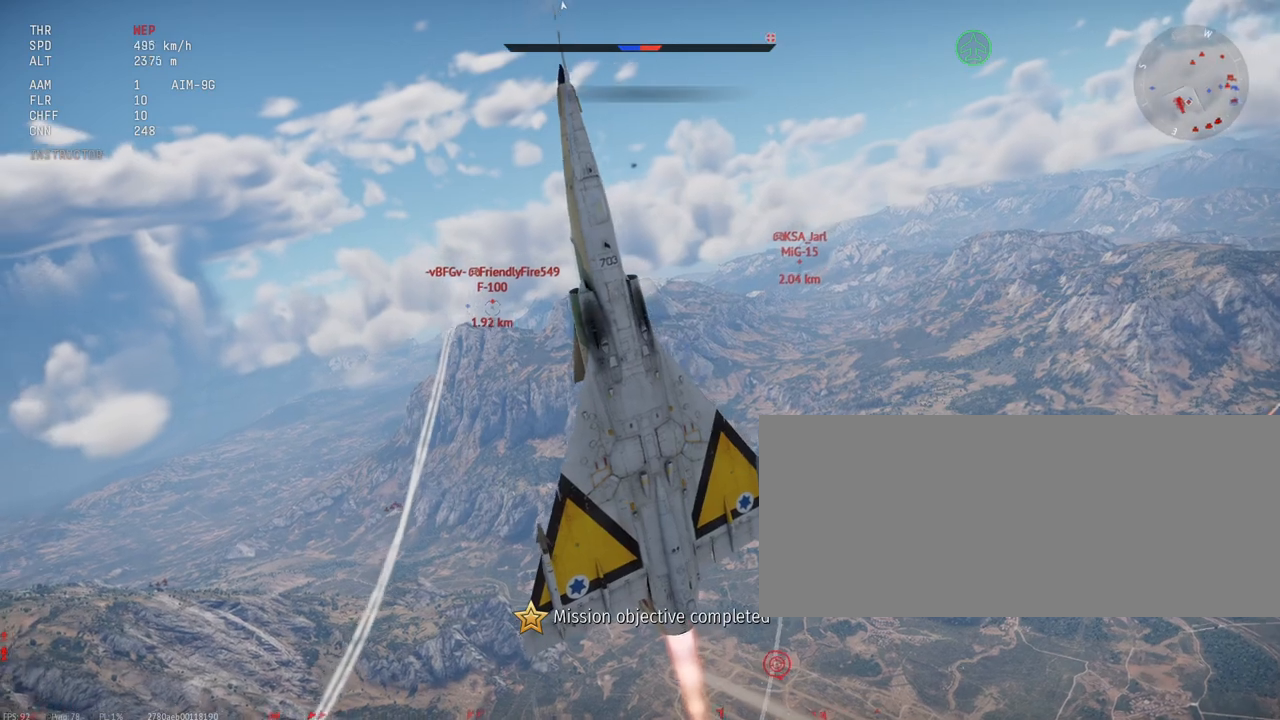
{"keys": ["c", "s", "shift_l"], "mouse": [], "events": []}
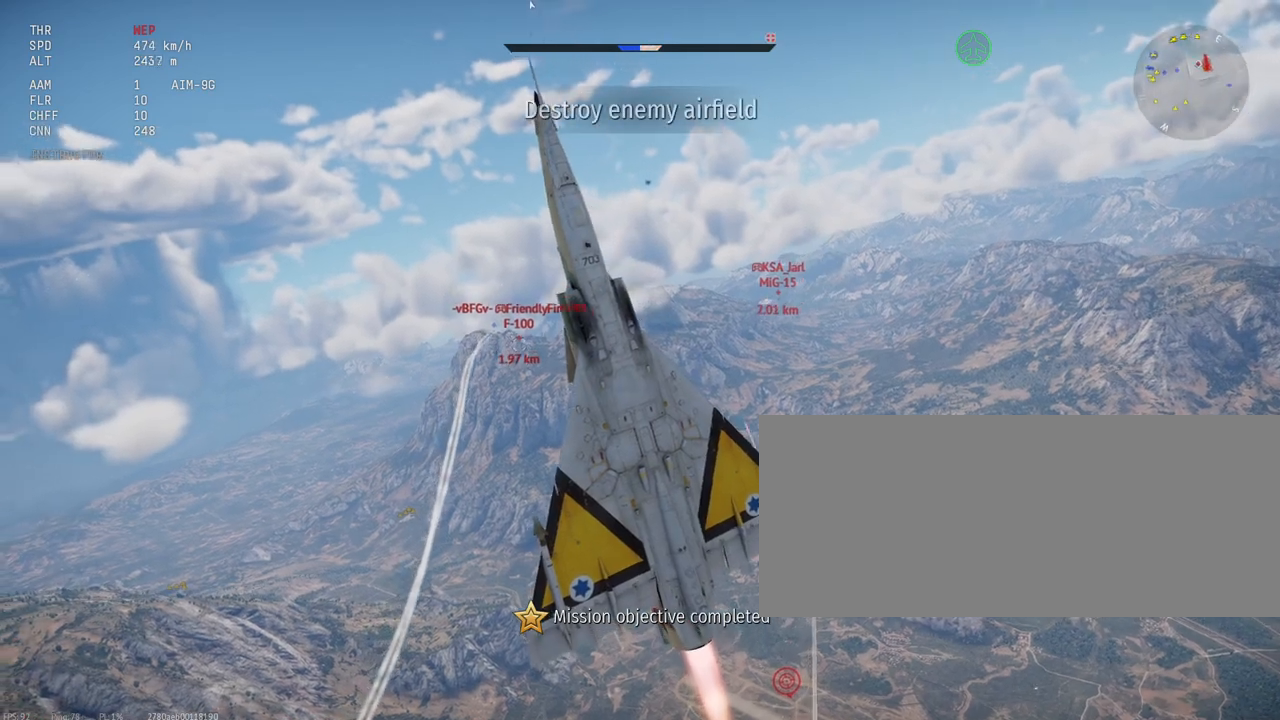
{"keys": ["c", "s", "shift_l"], "mouse": [], "events": []}
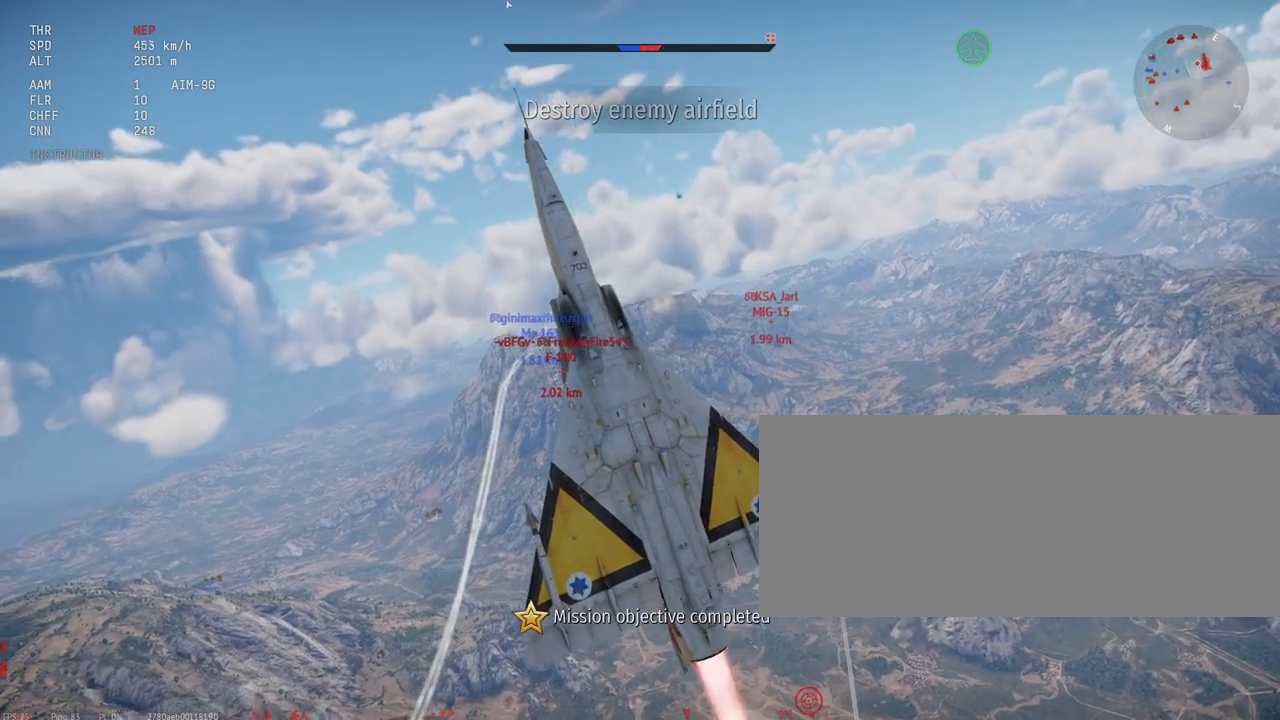
{"keys": ["c", "s", "shift_l"], "mouse": [], "events": []}
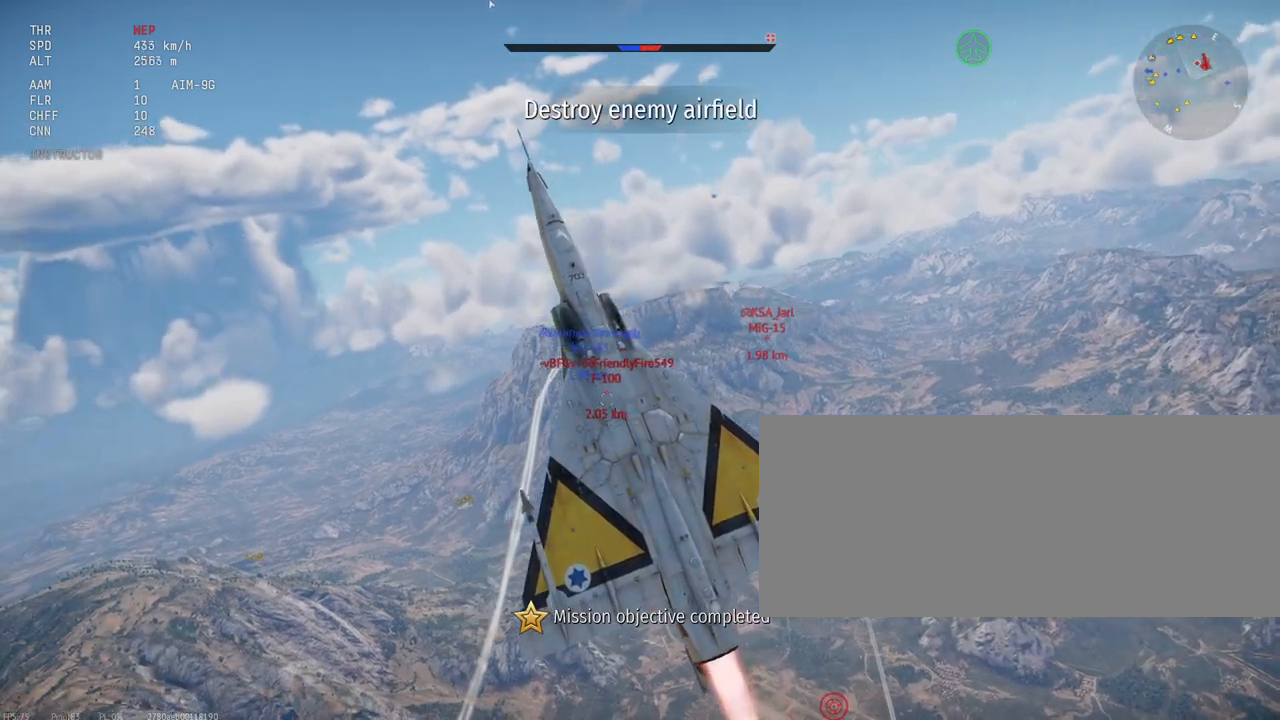
{"keys": ["c", "s", "shift_l"], "mouse": [], "events": []}
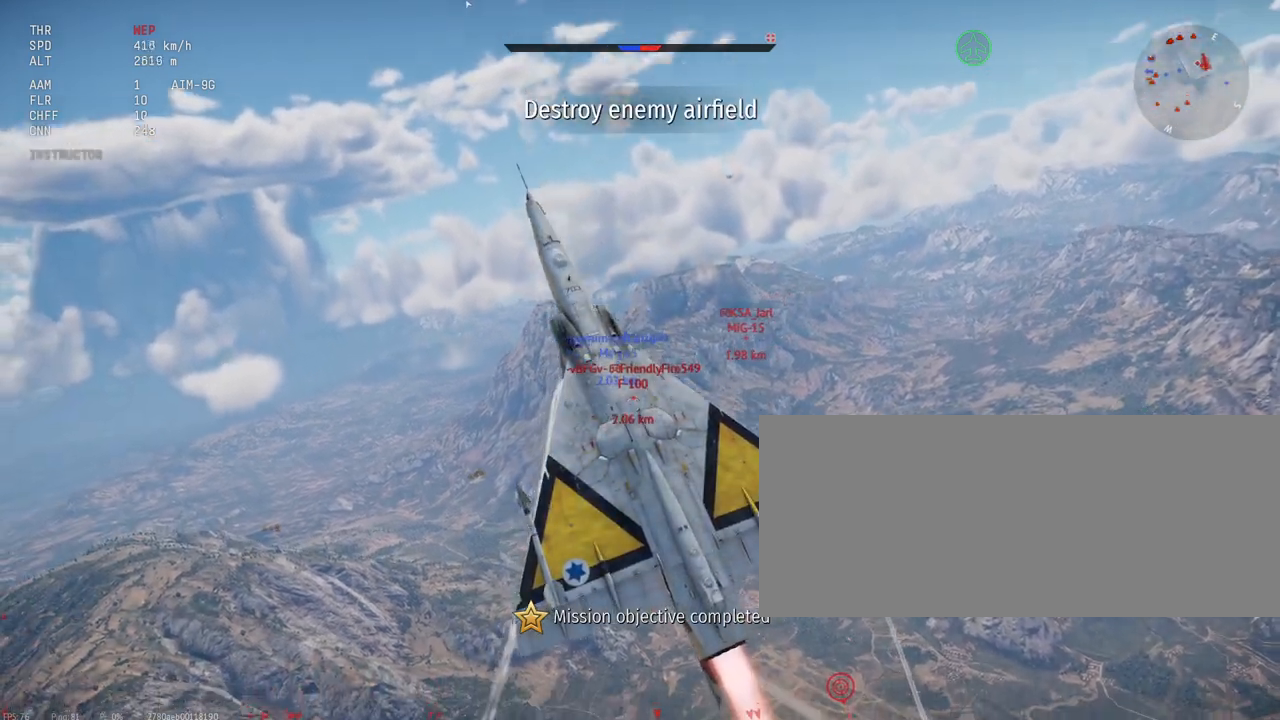
{"keys": ["c", "s", "shift_l"], "mouse": [], "events": []}
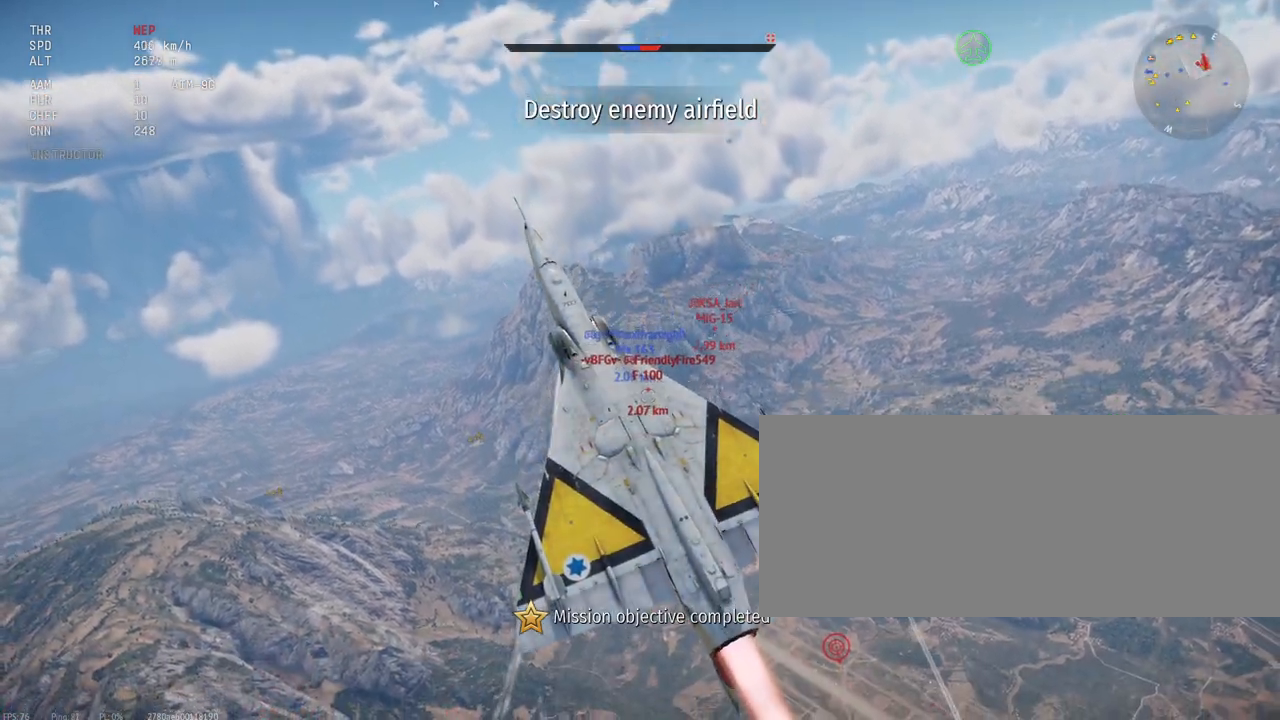
{"keys": ["c", "d", "shift_l"], "mouse": [], "events": [[83, "d", "down"], [100, "s", "up"]]}
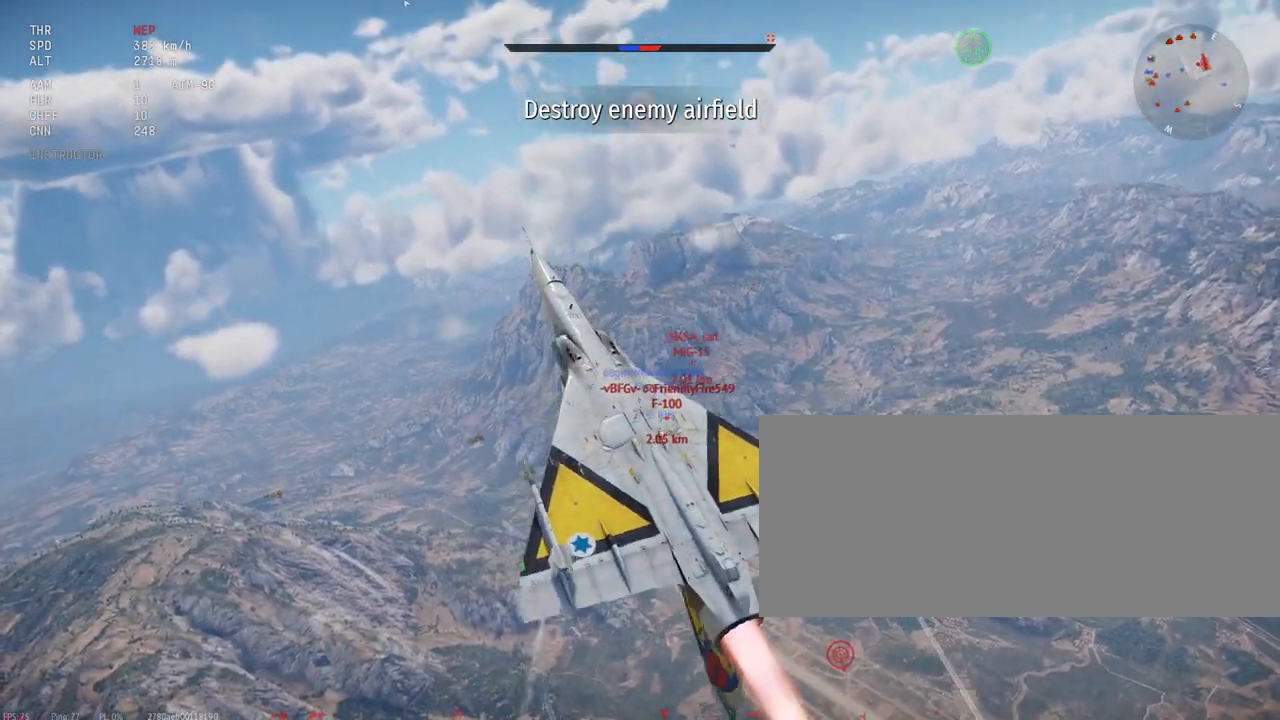
{"keys": ["c", "d", "shift_l"], "mouse": [], "events": []}
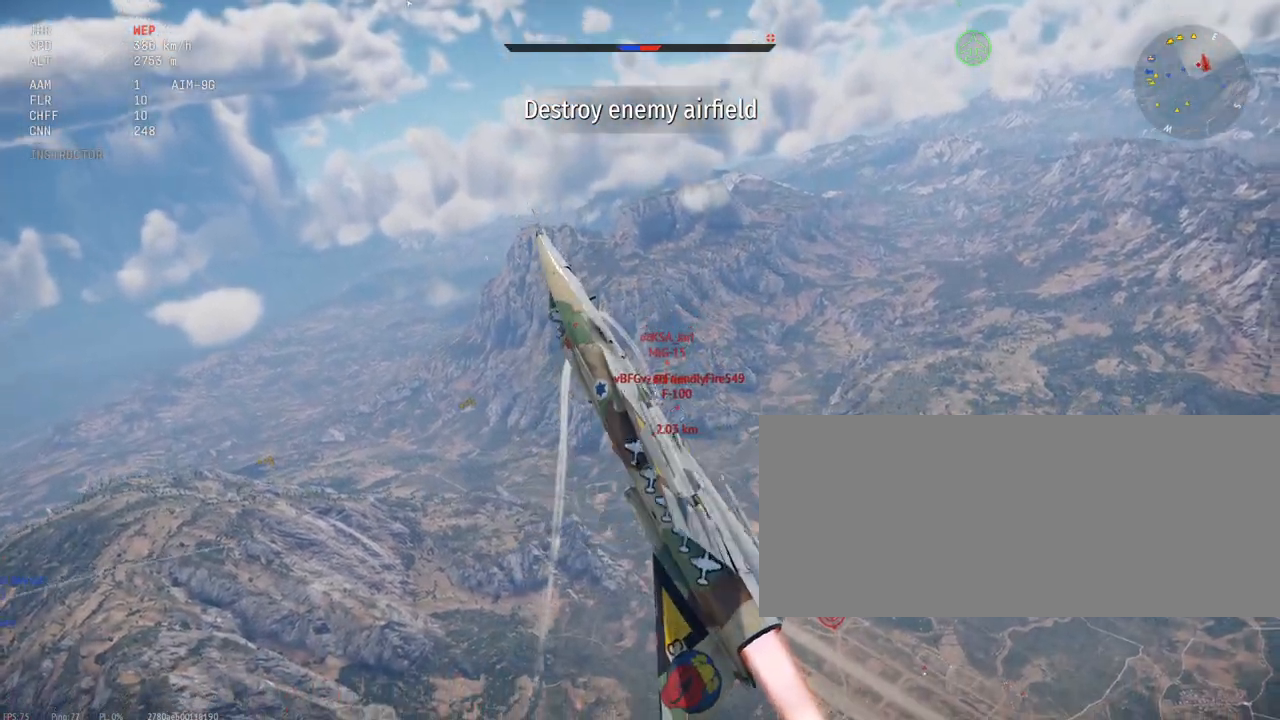
{"keys": ["shift_l"], "mouse": [], "events": [[17, "d", "up"], [500, "c", "up"]]}
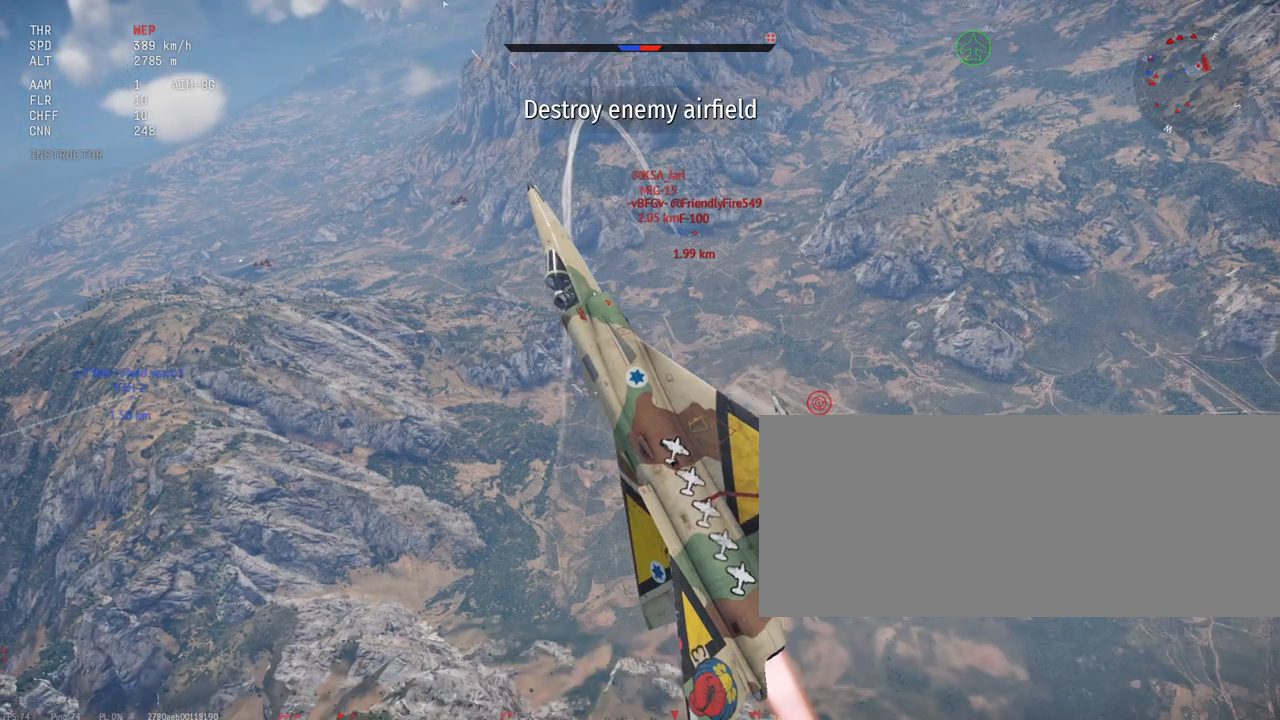
{"keys": ["d", "shift_l"], "mouse": [], "events": [[133, "d", "down"]]}
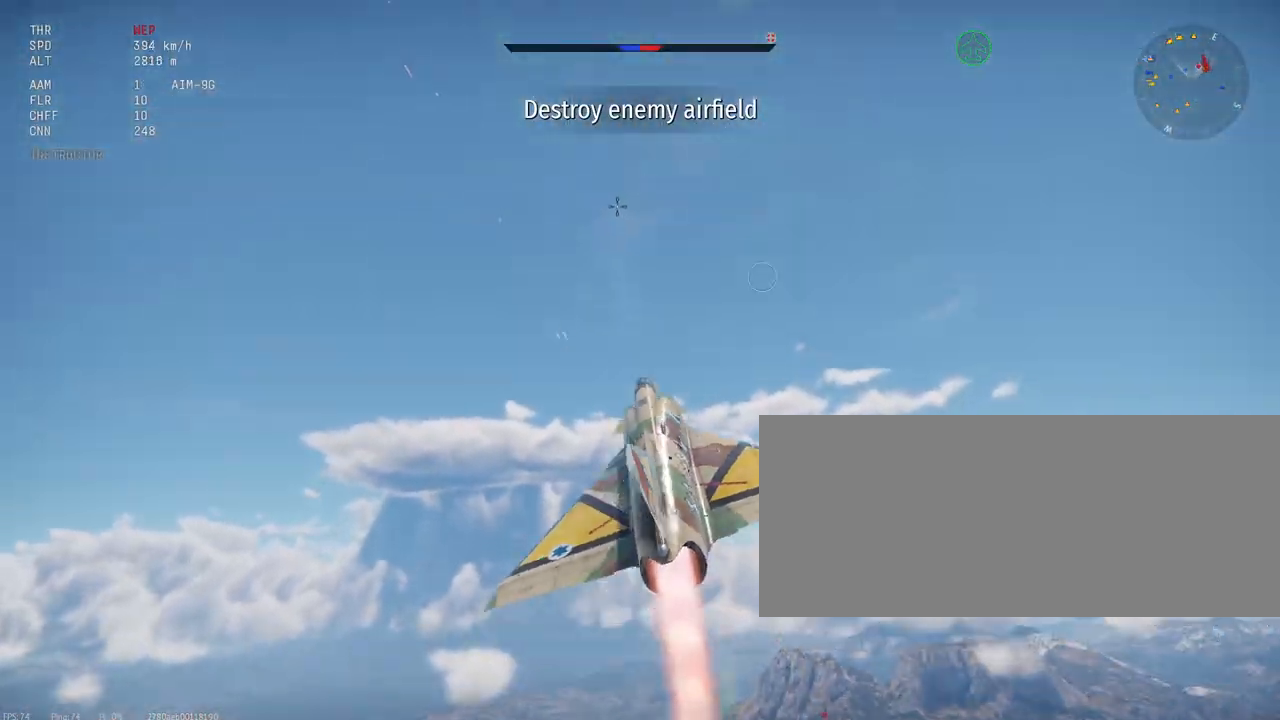
{"keys": ["shift_l"], "mouse": [], "events": [[483, "d", "up"]]}
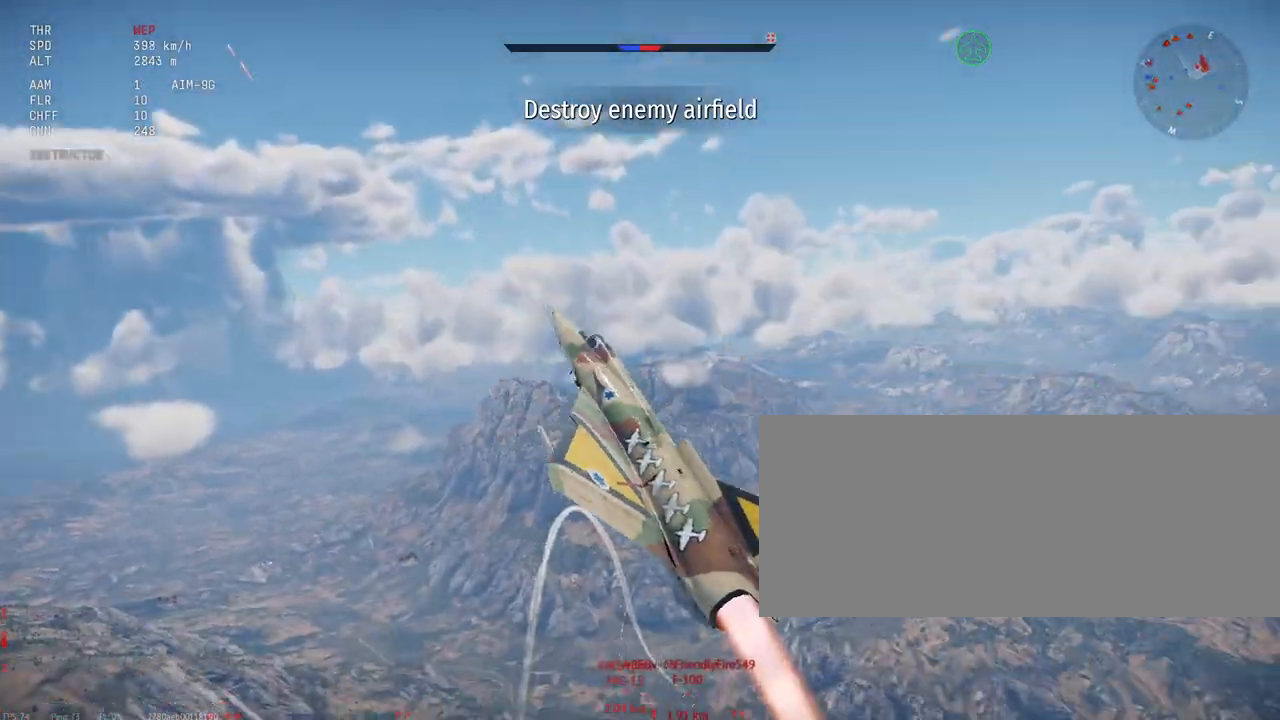
{"keys": ["shift_l"], "mouse": [], "events": [[233, "d", "down"], [417, "d", "up"]]}
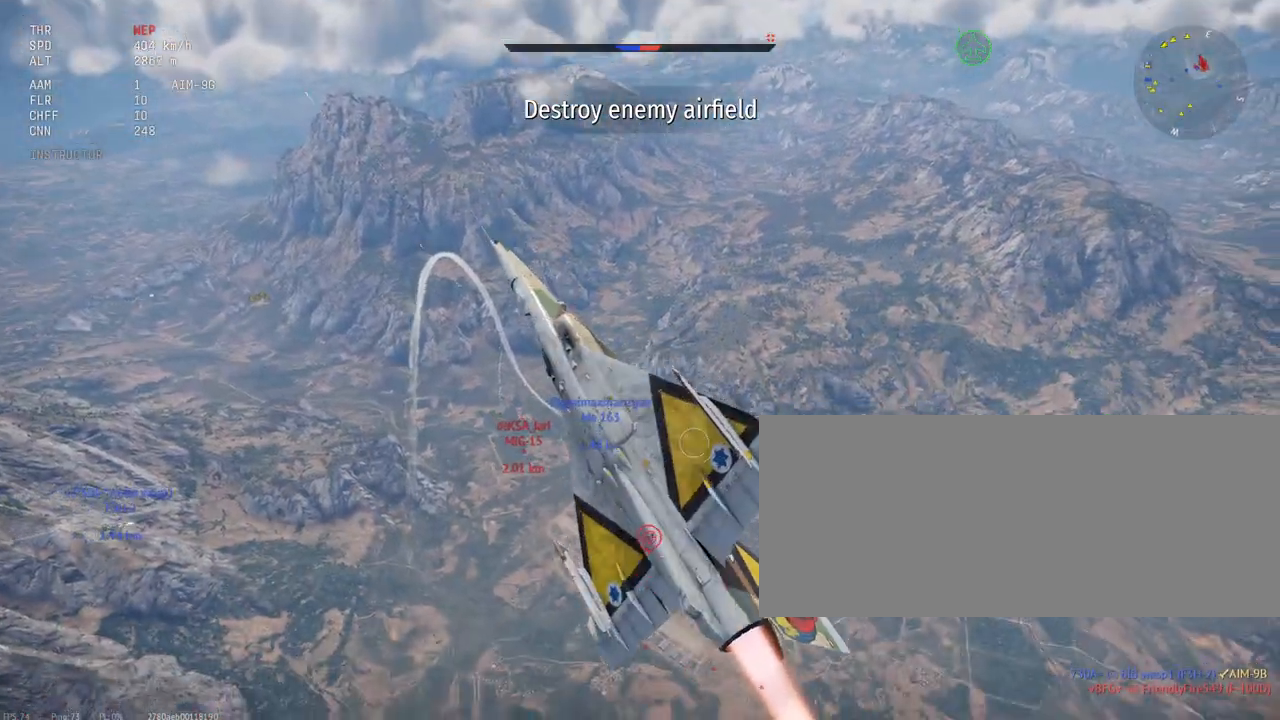
{"keys": ["shift_l", "x"], "mouse": [], "events": [[483, "x", "down"]]}
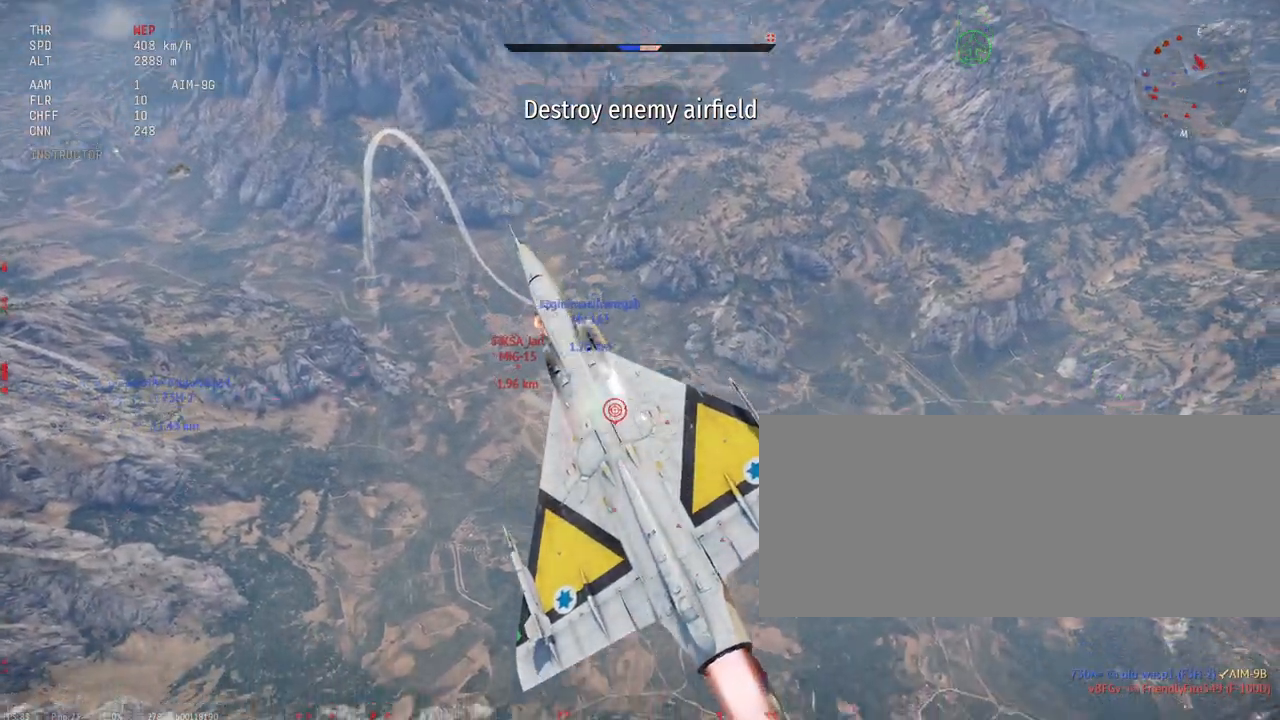
{"keys": ["shift_l"], "mouse": [], "events": [[83, "x", "up"]]}
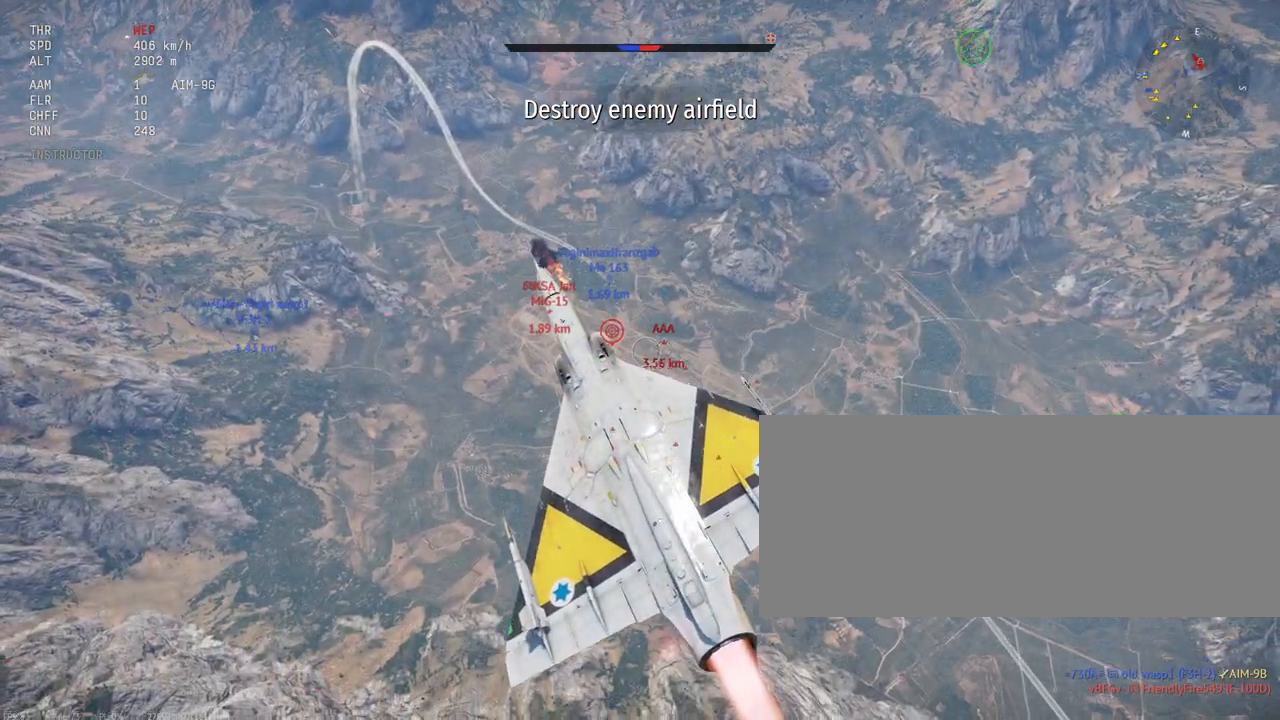
{"keys": ["shift_l", "x"], "mouse": [], "events": [[17, "x", "down"], [133, "x", "up"], [433, "x", "down"]]}
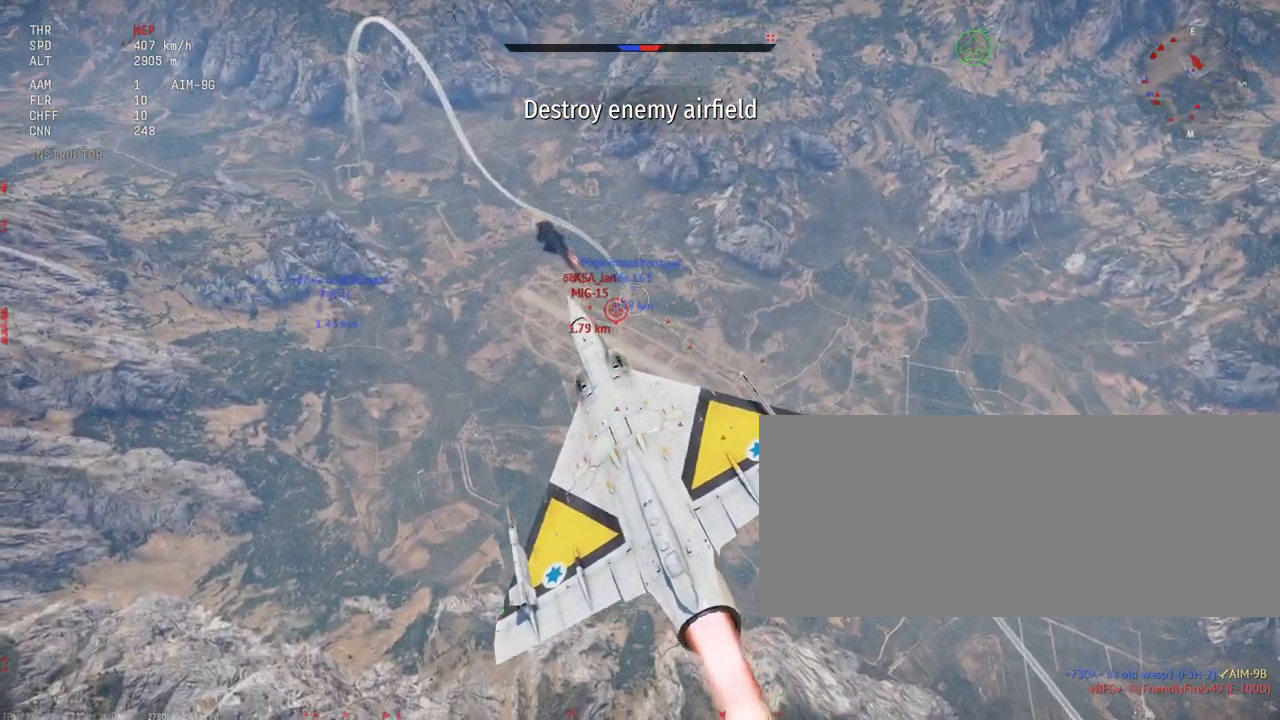
{"keys": ["a", "shift_l"], "mouse": [], "events": [[33, "x", "up"], [417, "a", "down"]]}
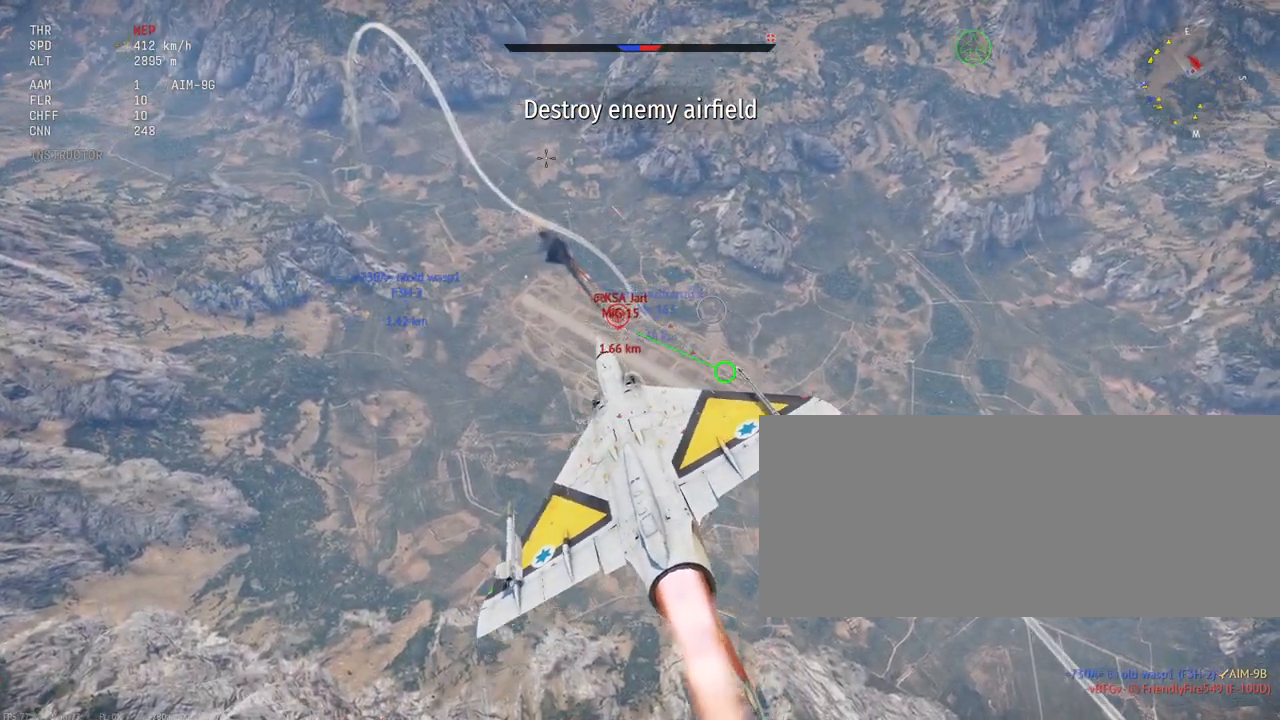
{"keys": ["d", "shift_l"], "mouse": [], "events": [[167, "a", "up"], [217, "a", "down"], [267, "a", "up"], [483, "d", "down"]]}
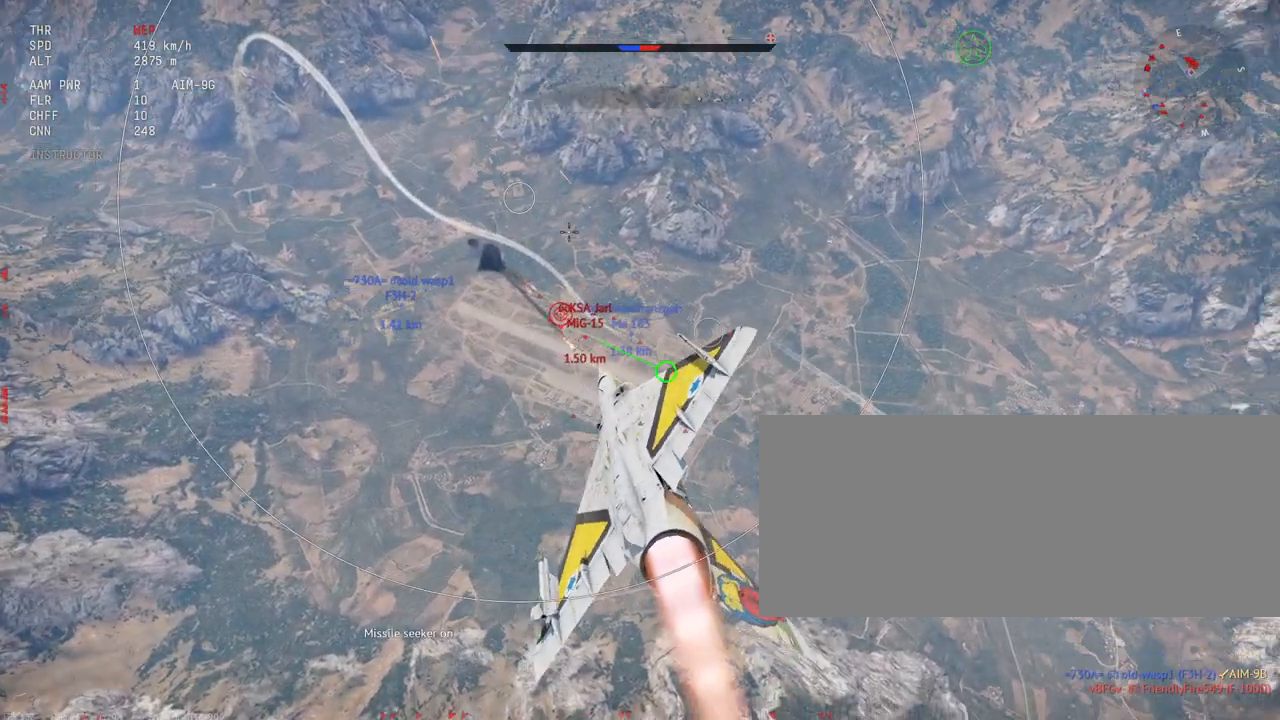
{"keys": ["a", "shift_l"], "mouse": [], "events": [[117, "d", "up"], [200, "d", "down"], [267, "d", "up"], [433, "a", "down"]]}
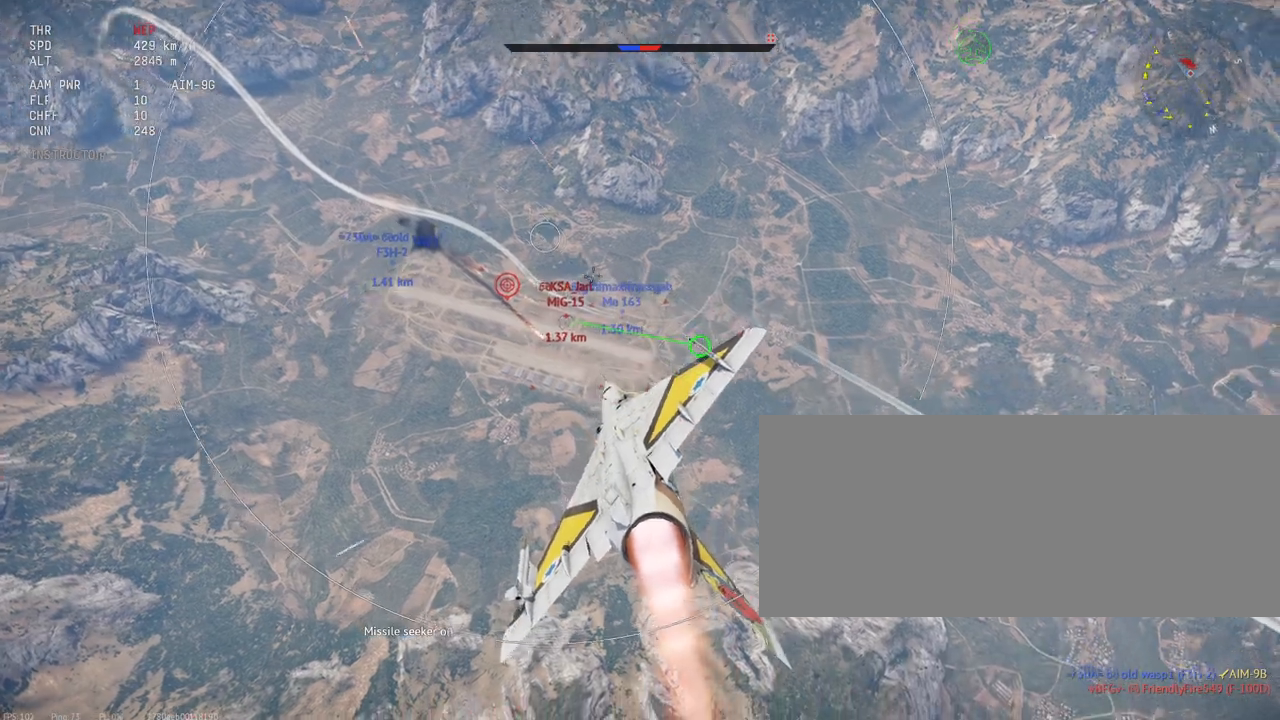
{"keys": ["shift_l"], "mouse": [], "events": [[217, "a", "up"]]}
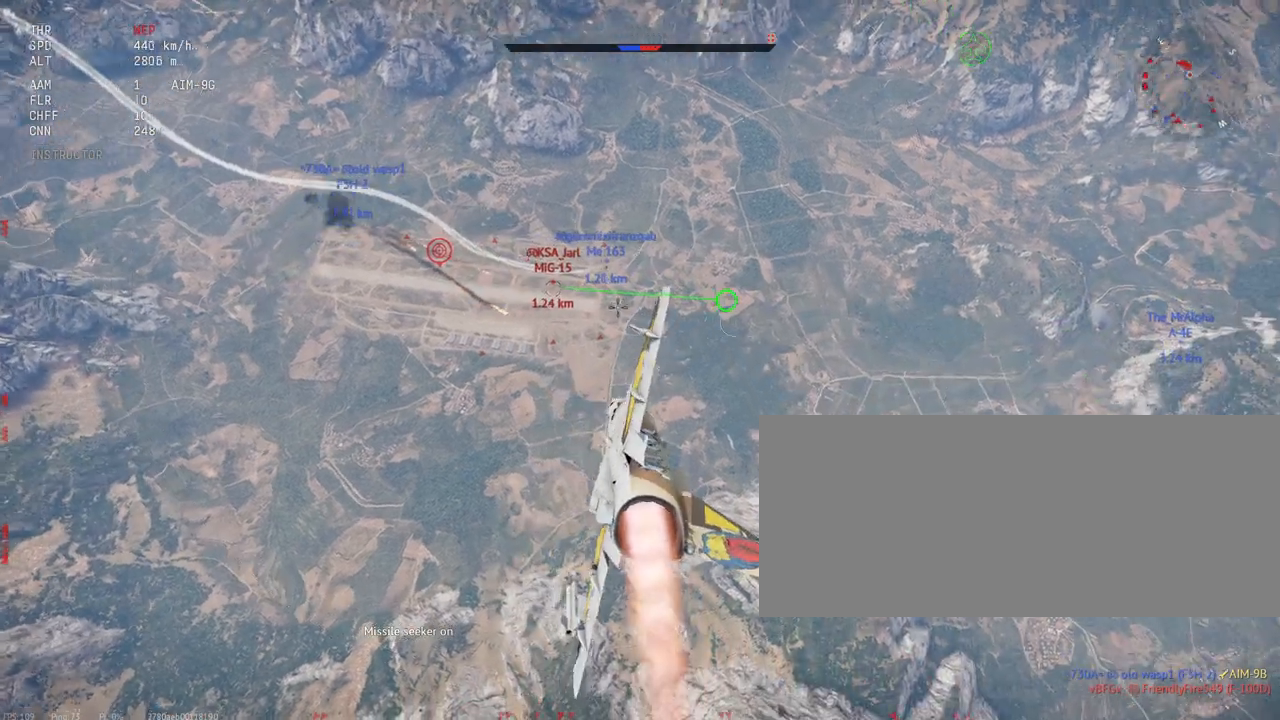
{"keys": ["shift_l"], "mouse": ["left"], "events": [[133, "d", "down"], [150, "d", "up"], [317, "mouse_left", "down"]]}
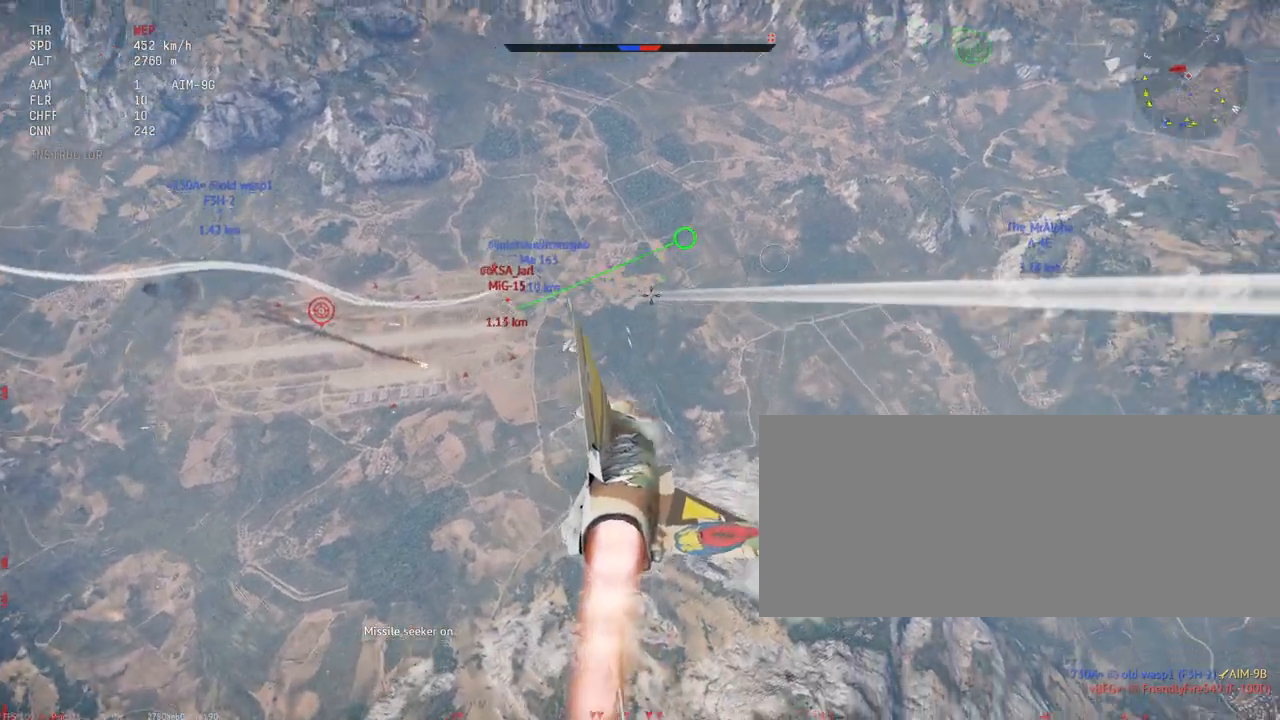
{"keys": ["a", "shift_l"], "mouse": [], "events": [[133, "a", "down"], [150, "mouse_left", "up"], [250, "a", "up"], [467, "a", "down"]]}
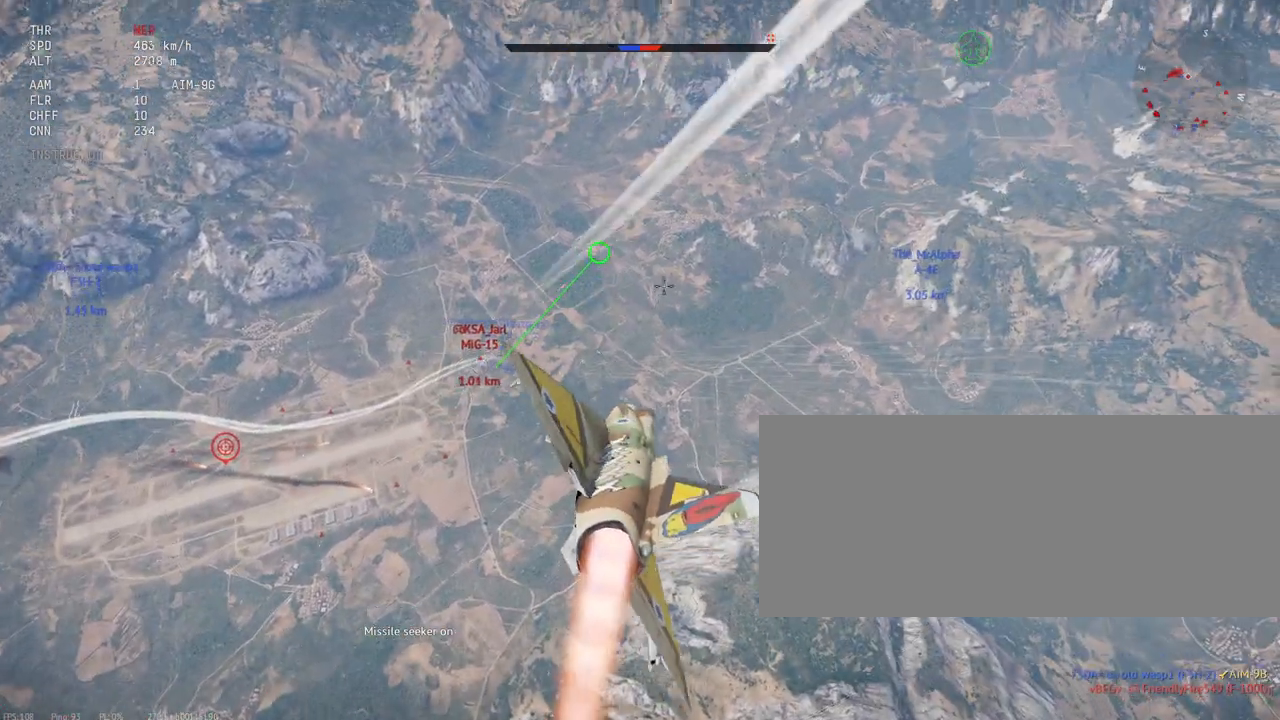
{"keys": ["d", "shift_l"], "mouse": ["left"], "events": [[67, "a", "up"], [417, "mouse_left", "down"], [500, "d", "down"]]}
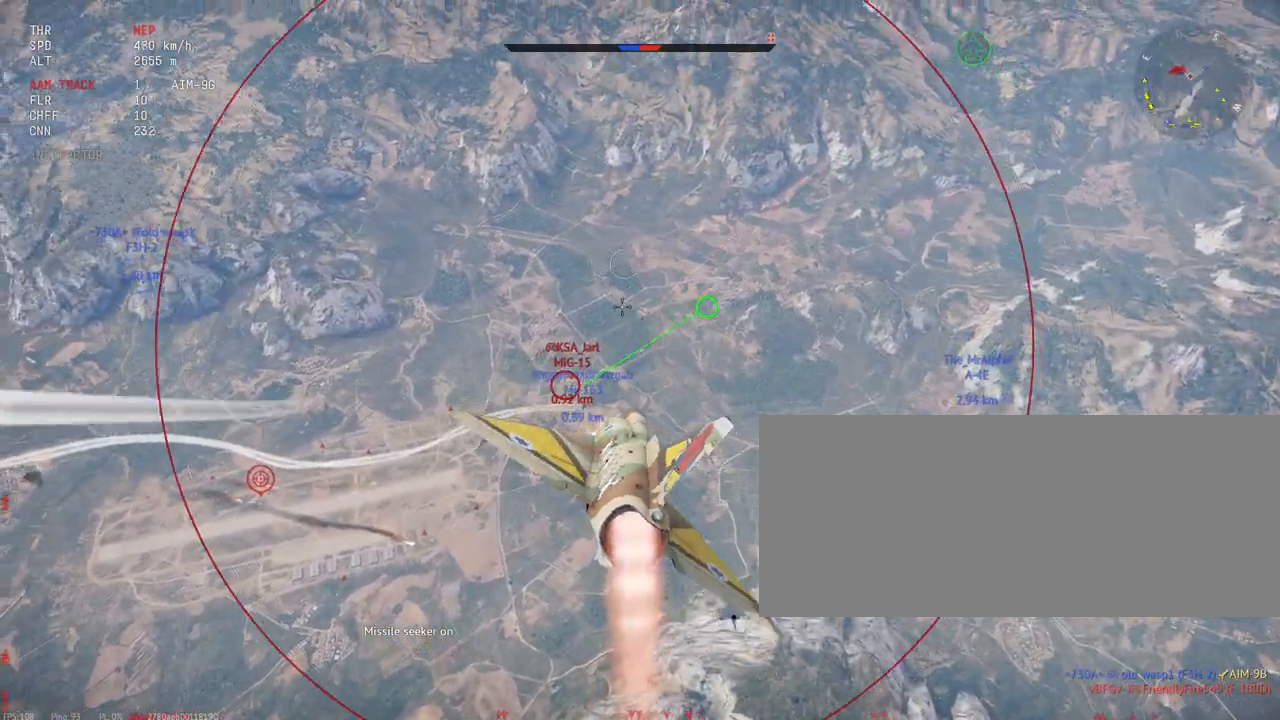
{"keys": ["shift_l"], "mouse": [], "events": [[83, "mouse_left", "up"], [500, "d", "up"]]}
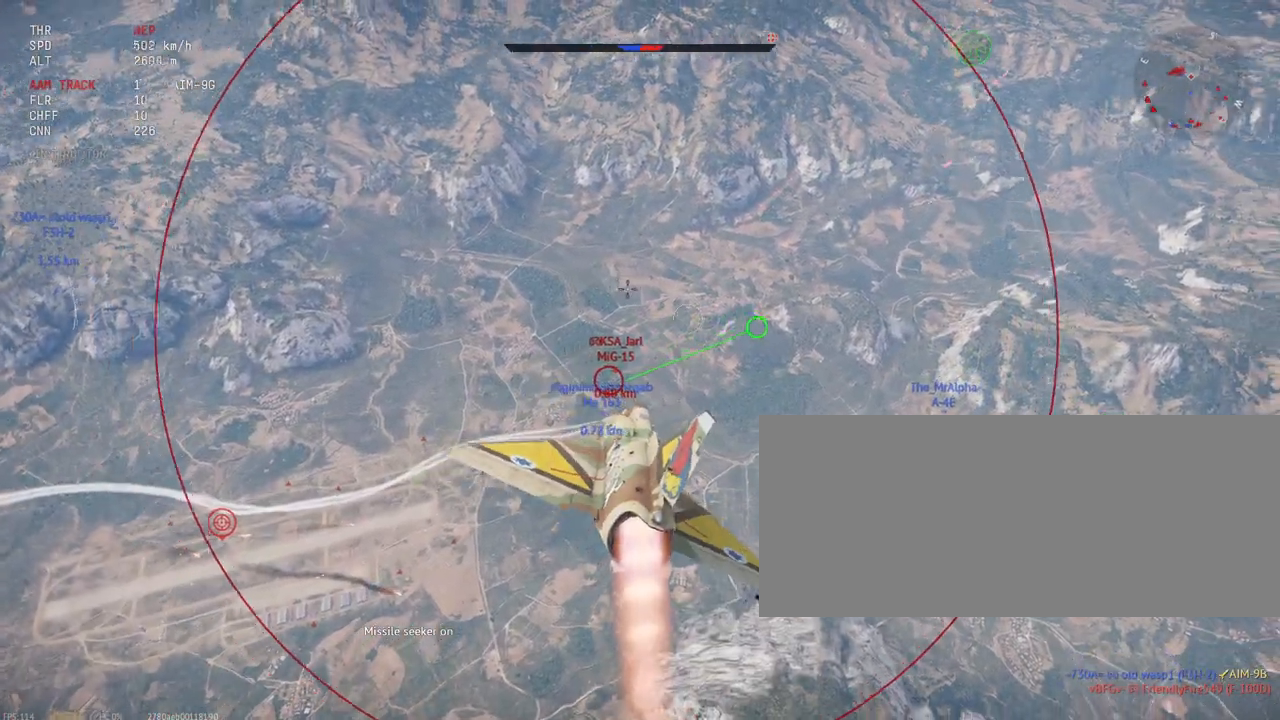
{"keys": ["c", "s", "shift_l"], "mouse": [], "events": [[67, "a", "down"], [300, "c", "down"], [333, "a", "up"], [467, "s", "down"]]}
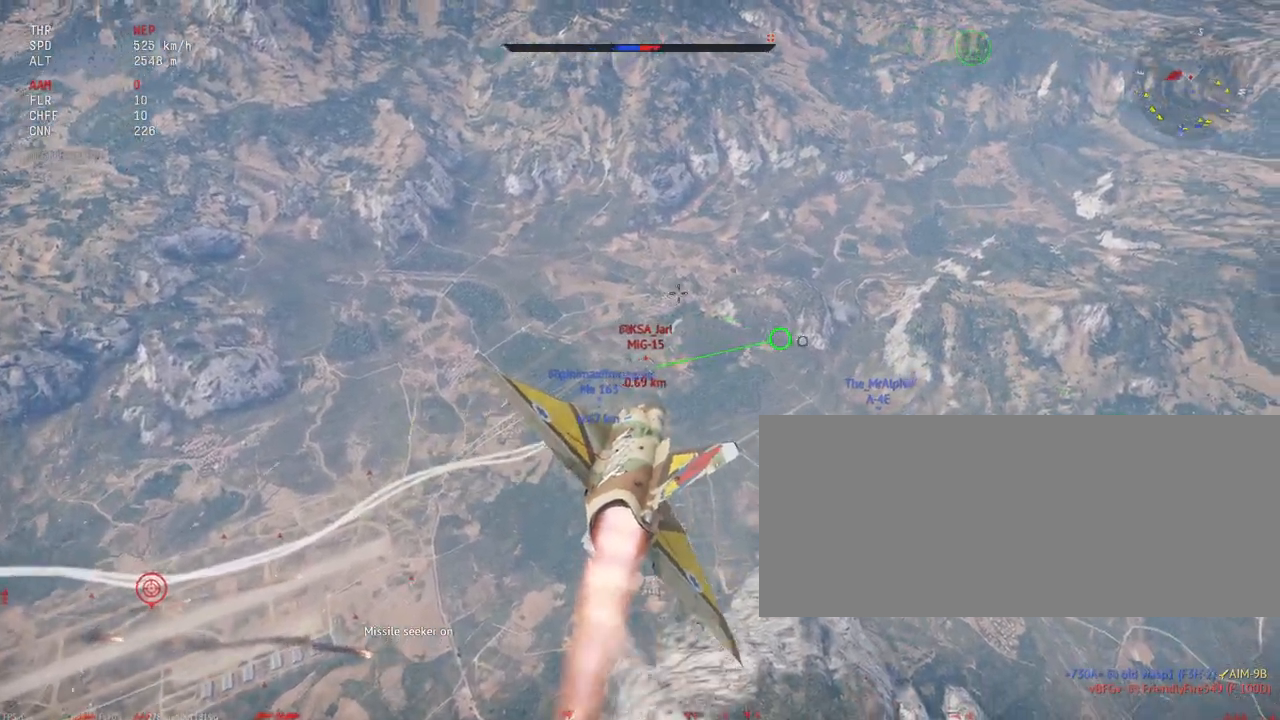
{"keys": ["c", "s", "shift_l"], "mouse": [], "events": [[67, "a", "down"], [183, "a", "up"]]}
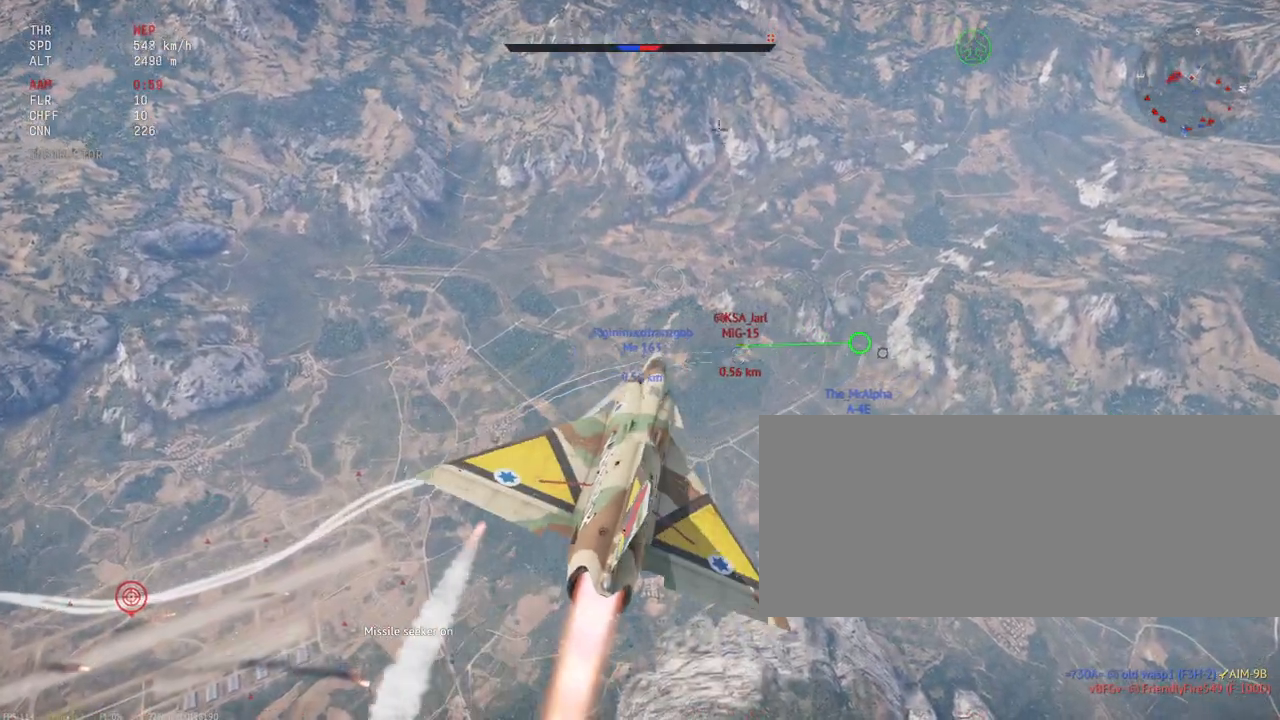
{"keys": ["c", "s", "shift_l"], "mouse": [], "events": []}
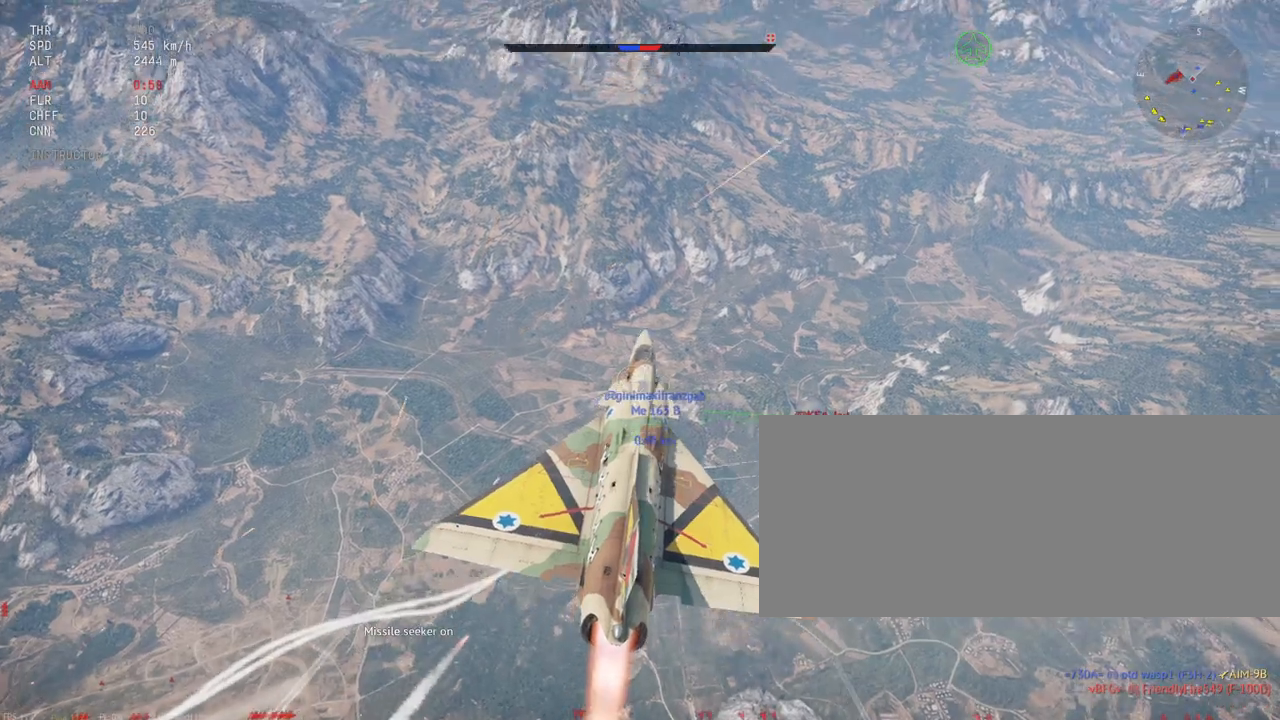
{"keys": ["c", "s", "shift_l"], "mouse": [], "events": []}